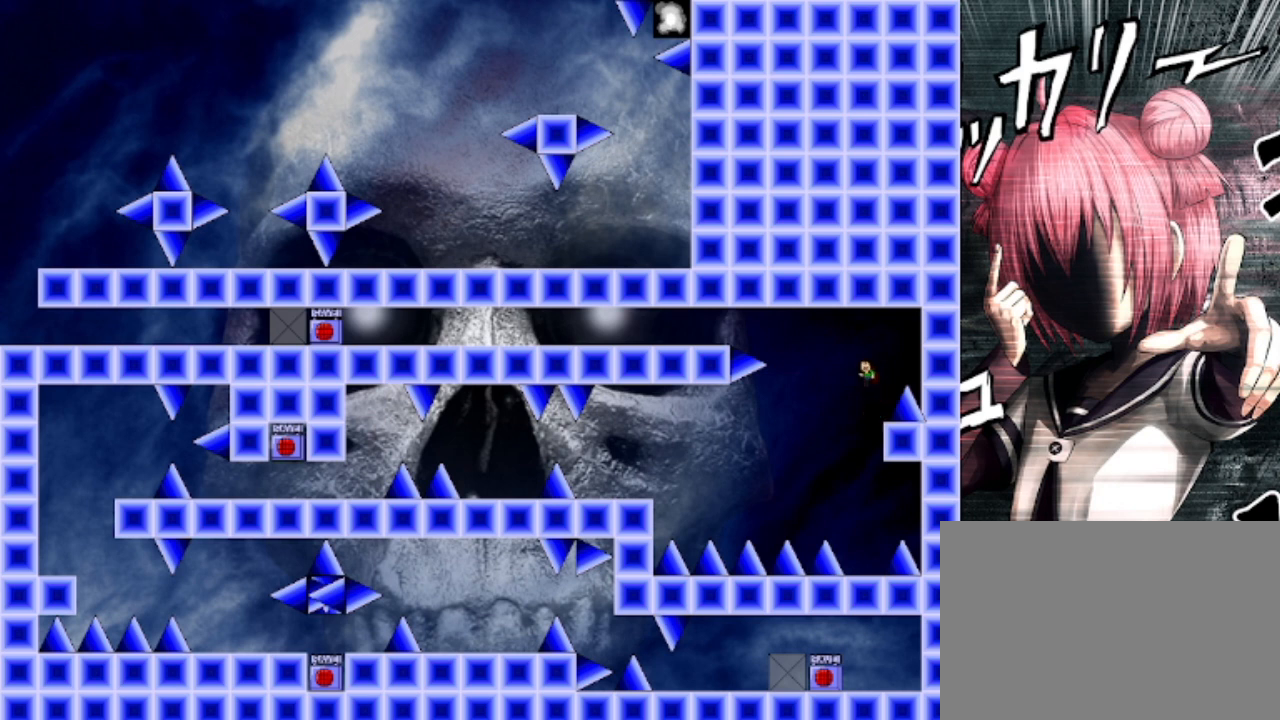
Gameplay with keyboard; each line is a JSON object with the keys held at the frame after it. "events" lists presses ("down") and releases ("up") of "down", "left", "r", "right", "s", "shift", "up" and "z" between this image and that frame as [ms after this image, input, new state], when the widget could be followed in between. No other keys are recorded. Mouse input is not recorded.
{"keys": ["left", "shift"], "events": [[33, "shift", "up"], [400, "shift", "down"]]}
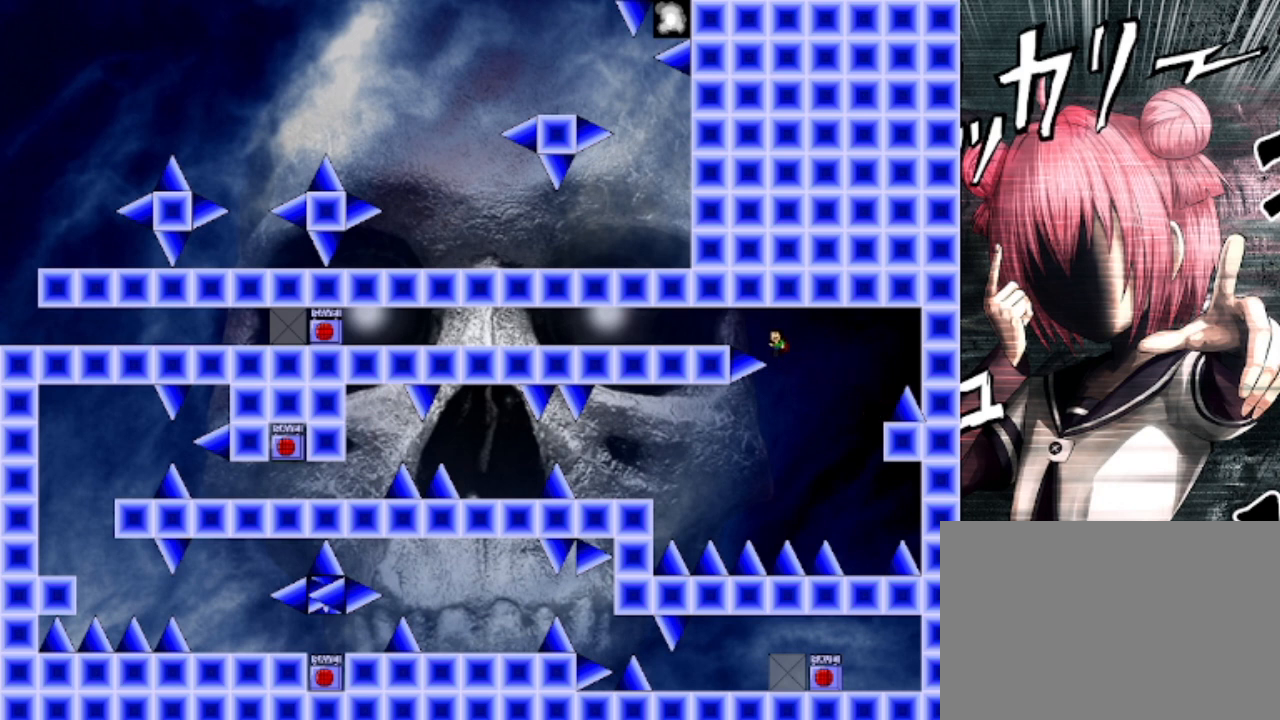
{"keys": ["left"], "events": [[300, "shift", "up"]]}
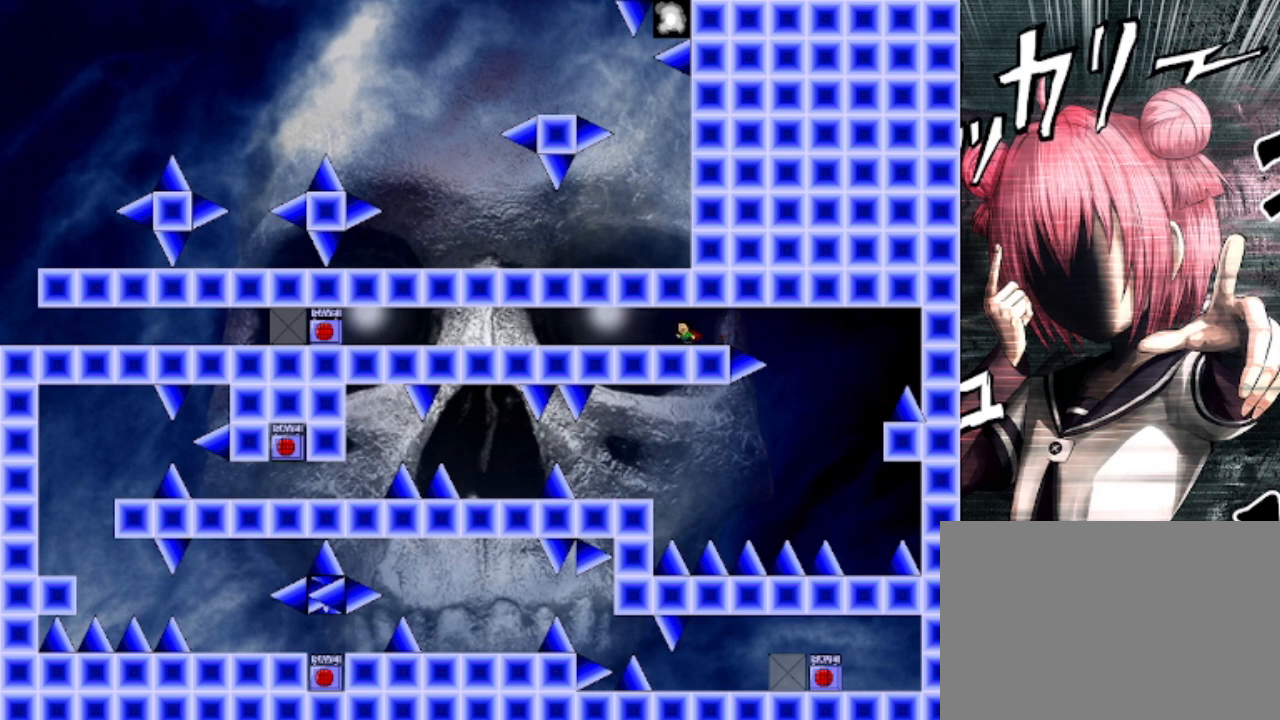
{"keys": ["left", "z"], "events": [[167, "z", "down"], [300, "z", "up"], [500, "z", "down"]]}
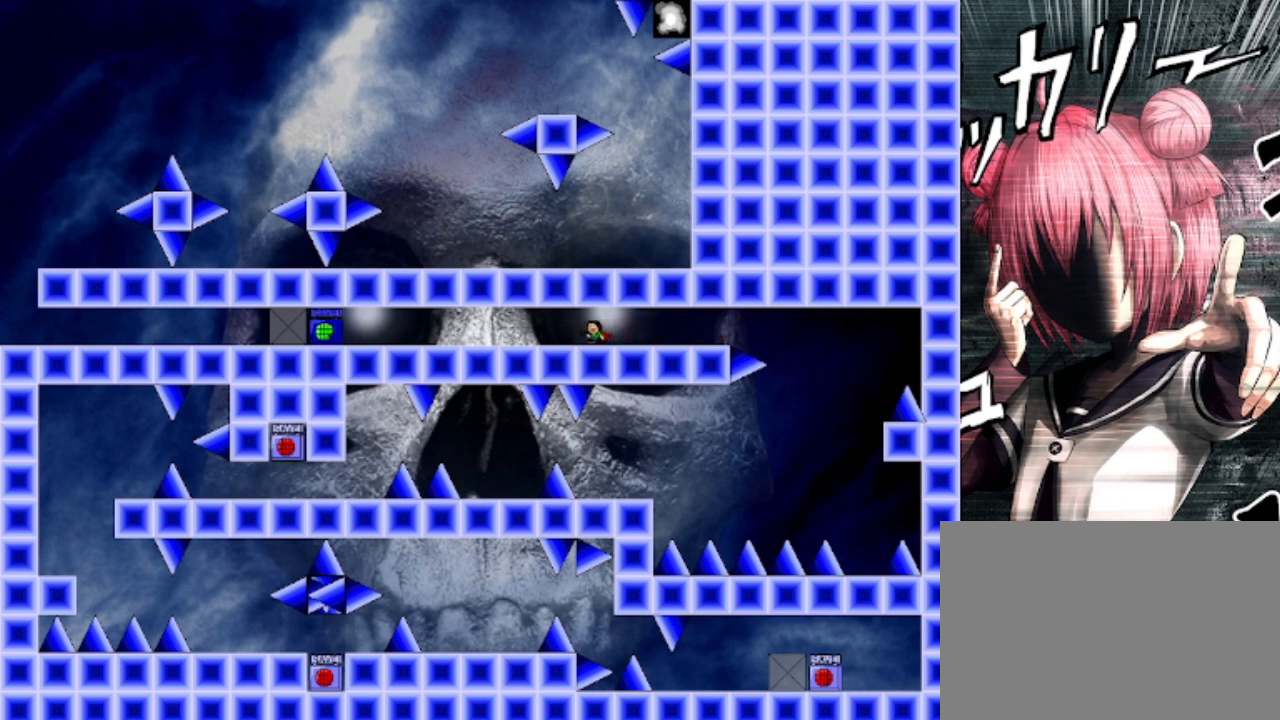
{"keys": ["left"], "events": [[67, "z", "up"], [433, "z", "down"], [500, "z", "up"]]}
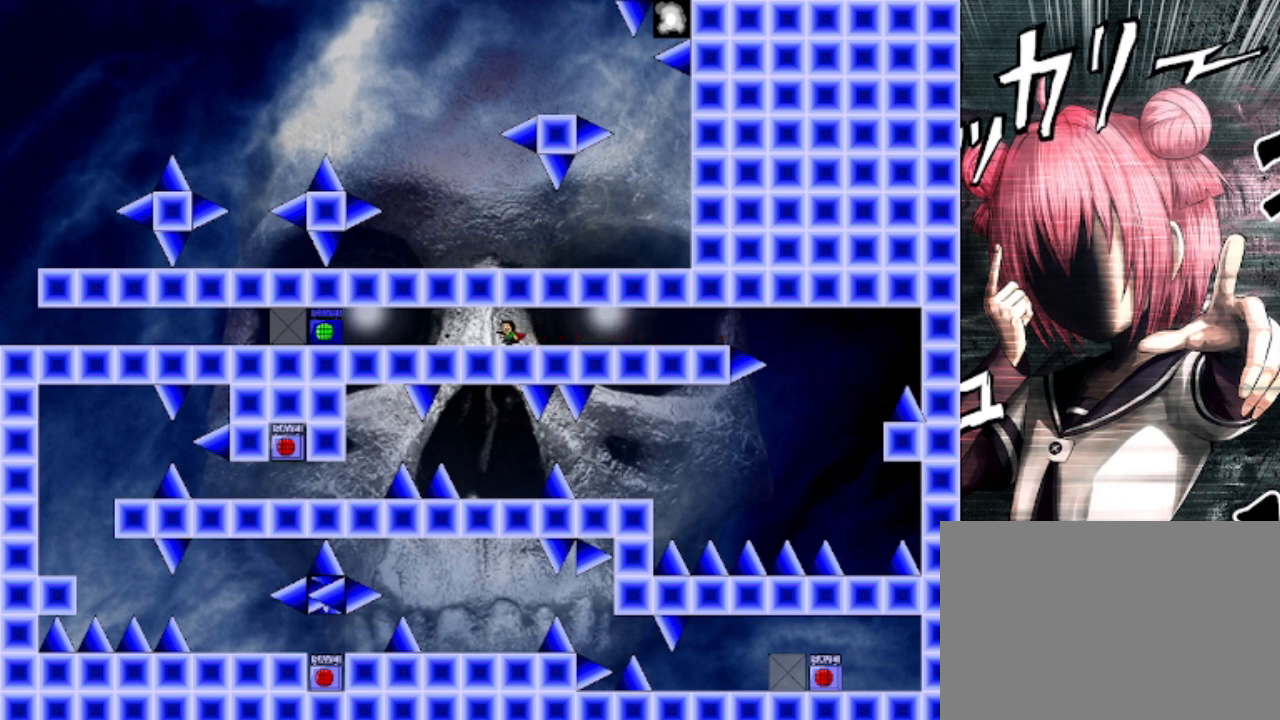
{"keys": ["left"], "events": []}
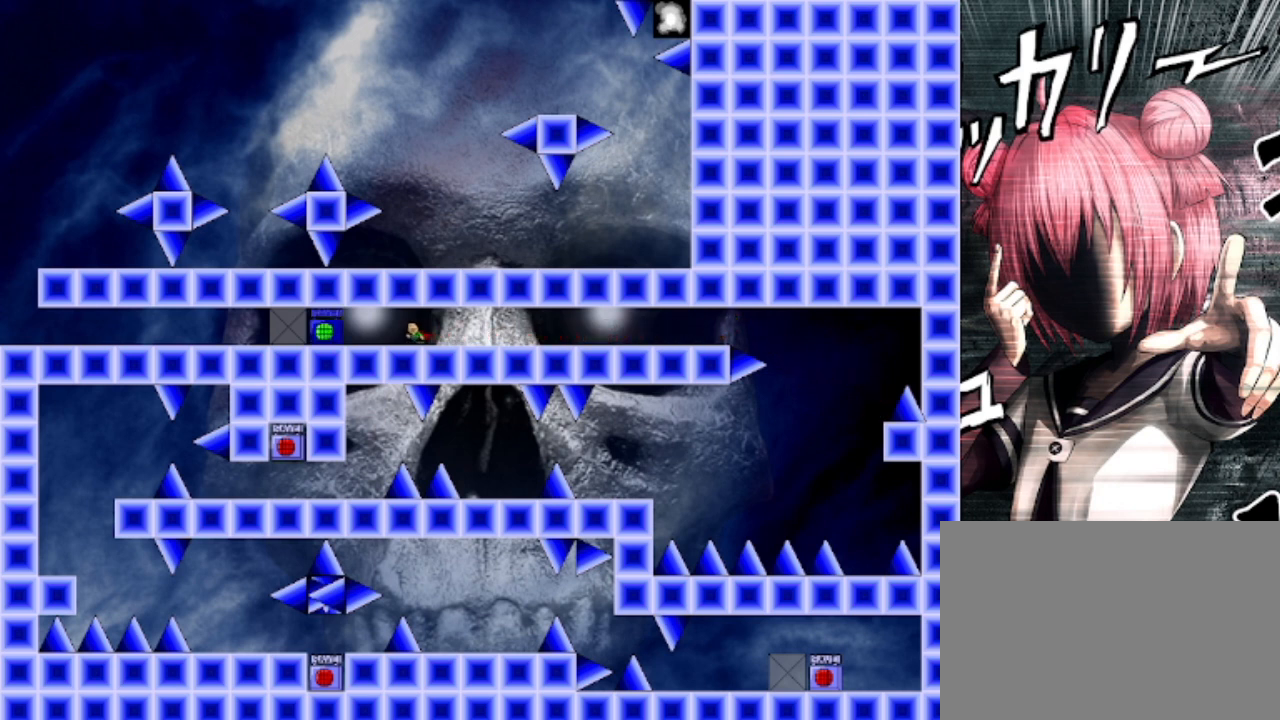
{"keys": ["left", "shift"], "events": [[467, "shift", "down"]]}
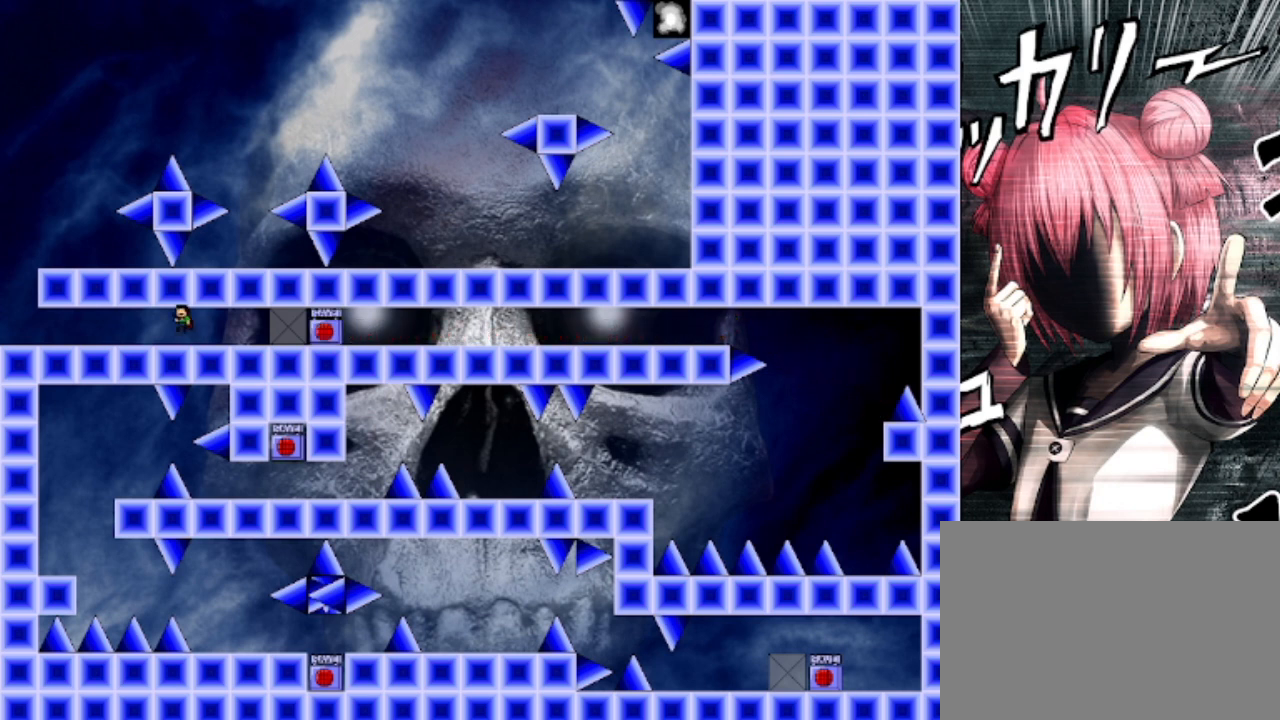
{"keys": ["left"], "events": [[67, "shift", "up"], [133, "shift", "down"], [200, "shift", "up"], [333, "shift", "down"], [400, "shift", "up"]]}
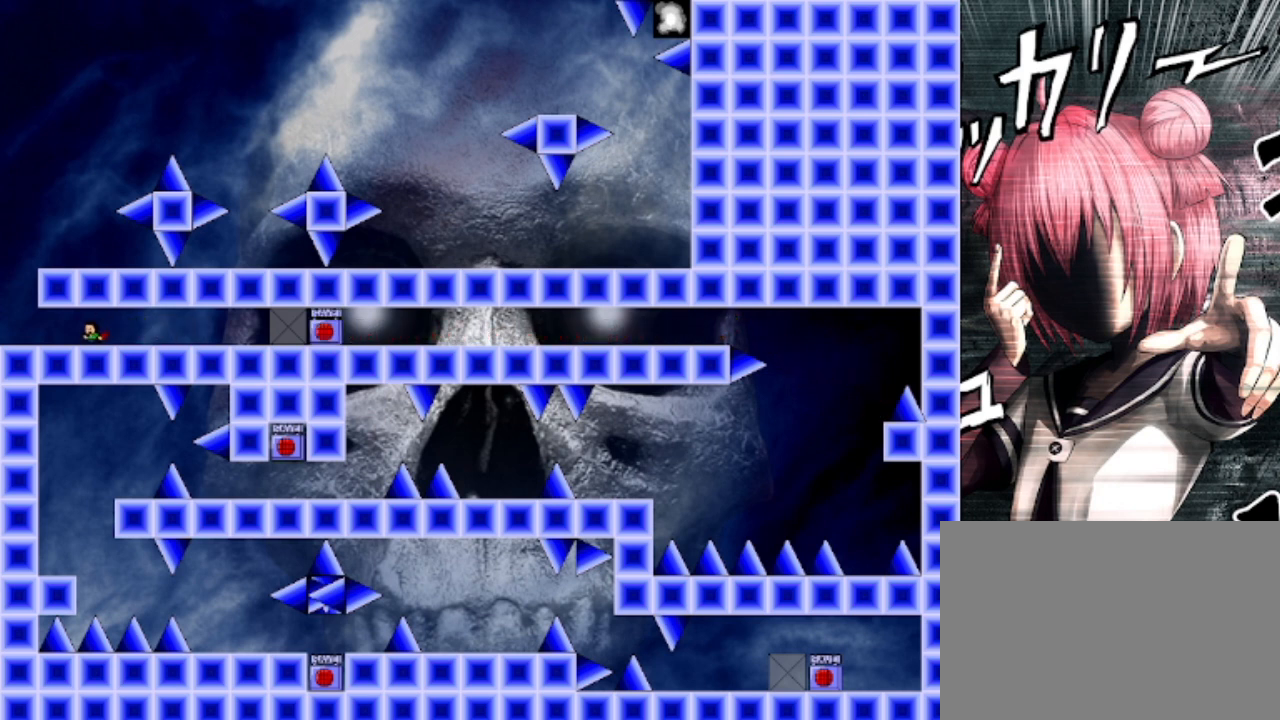
{"keys": ["shift"], "events": [[433, "left", "up"], [433, "shift", "down"]]}
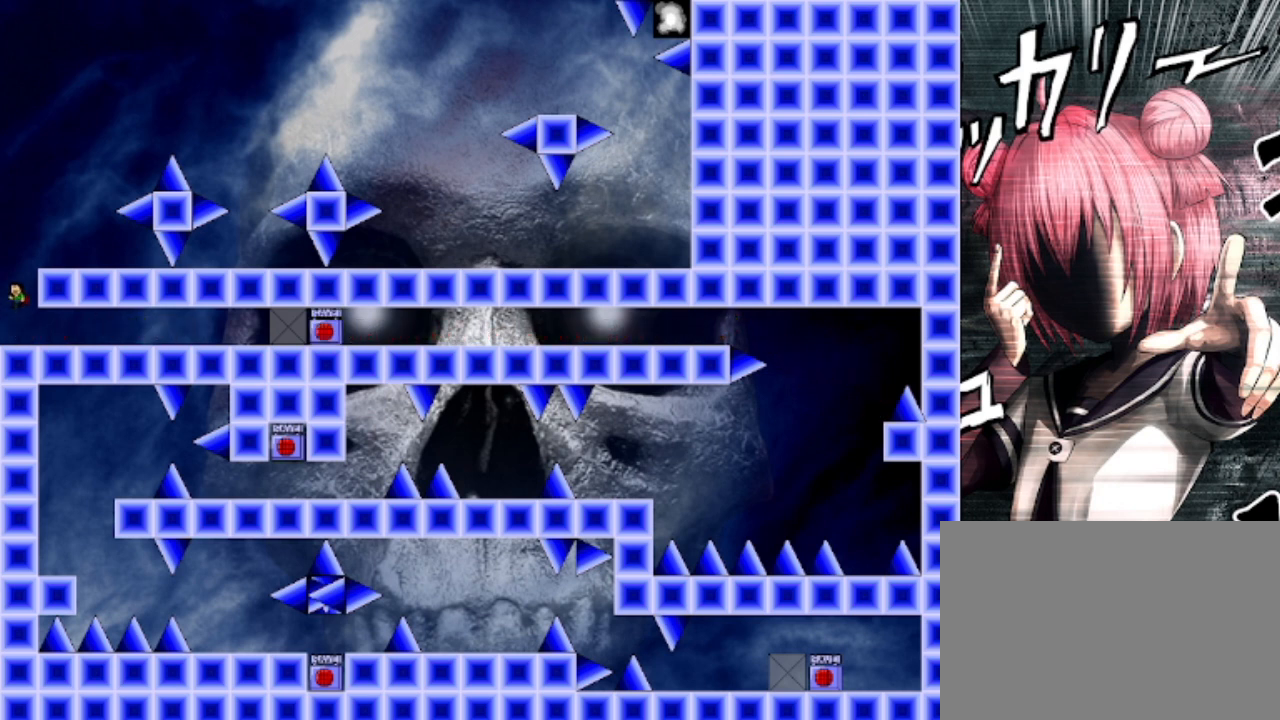
{"keys": ["right", "shift"], "events": [[133, "right", "down"], [167, "shift", "up"], [467, "shift", "down"]]}
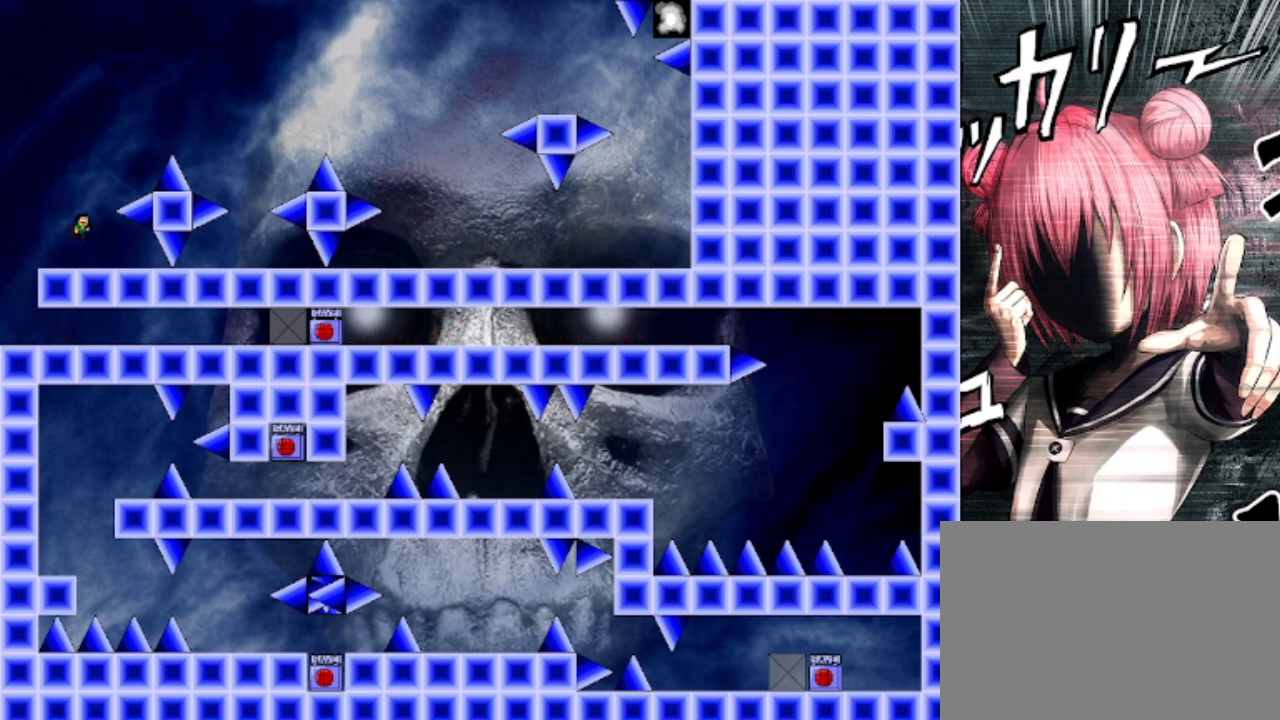
{"keys": ["right"], "events": [[200, "shift", "up"], [333, "shift", "down"], [500, "shift", "up"]]}
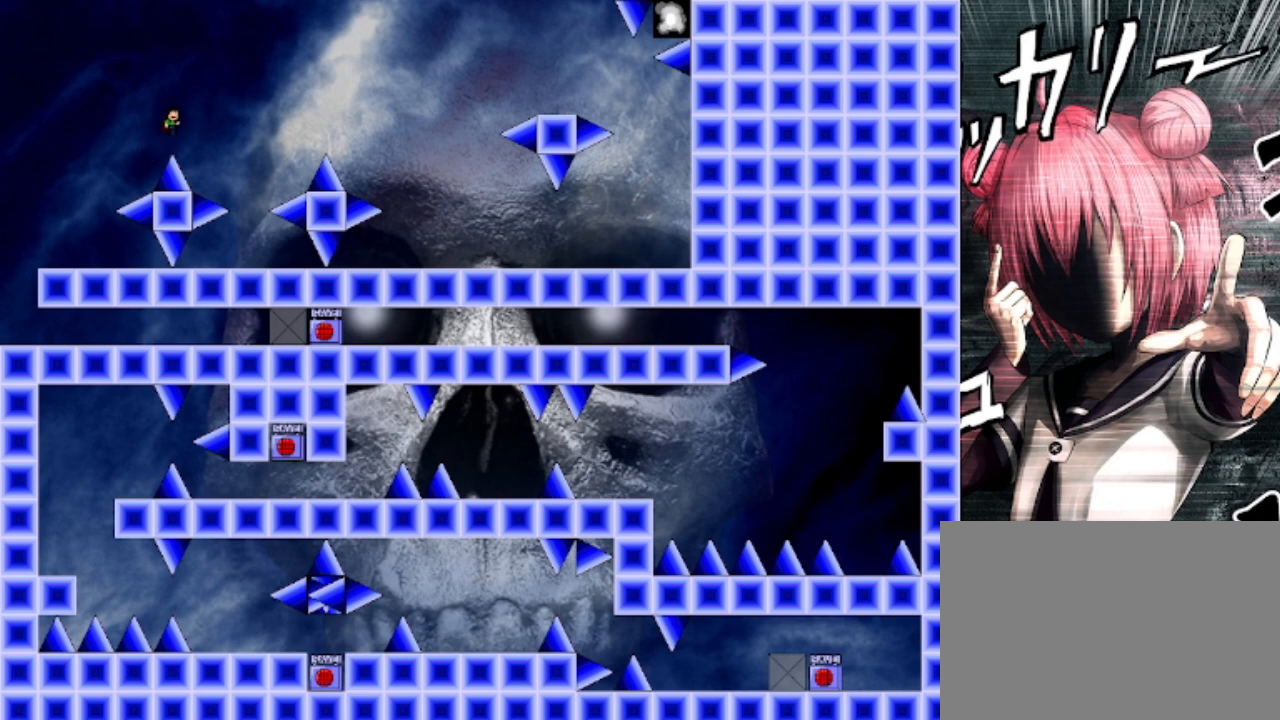
{"keys": [], "events": [[433, "right", "up"]]}
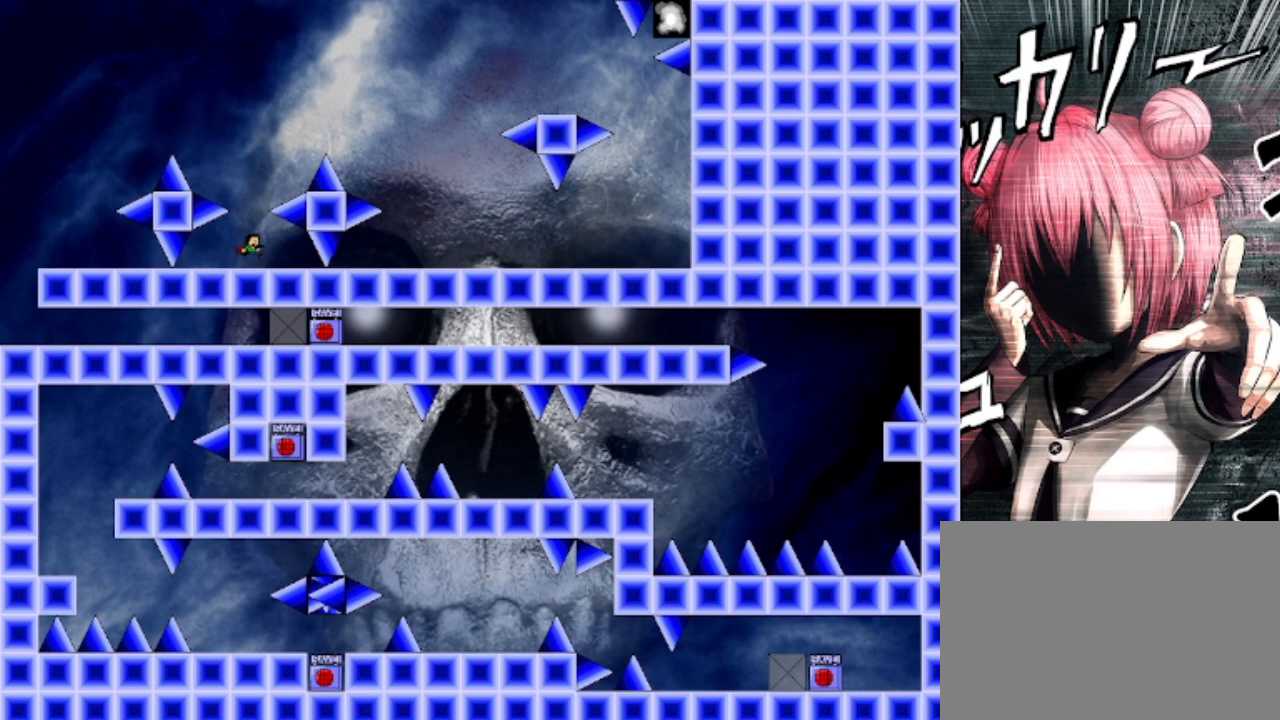
{"keys": ["right", "shift"], "events": [[33, "shift", "down"], [233, "right", "down"], [367, "shift", "up"], [467, "shift", "down"]]}
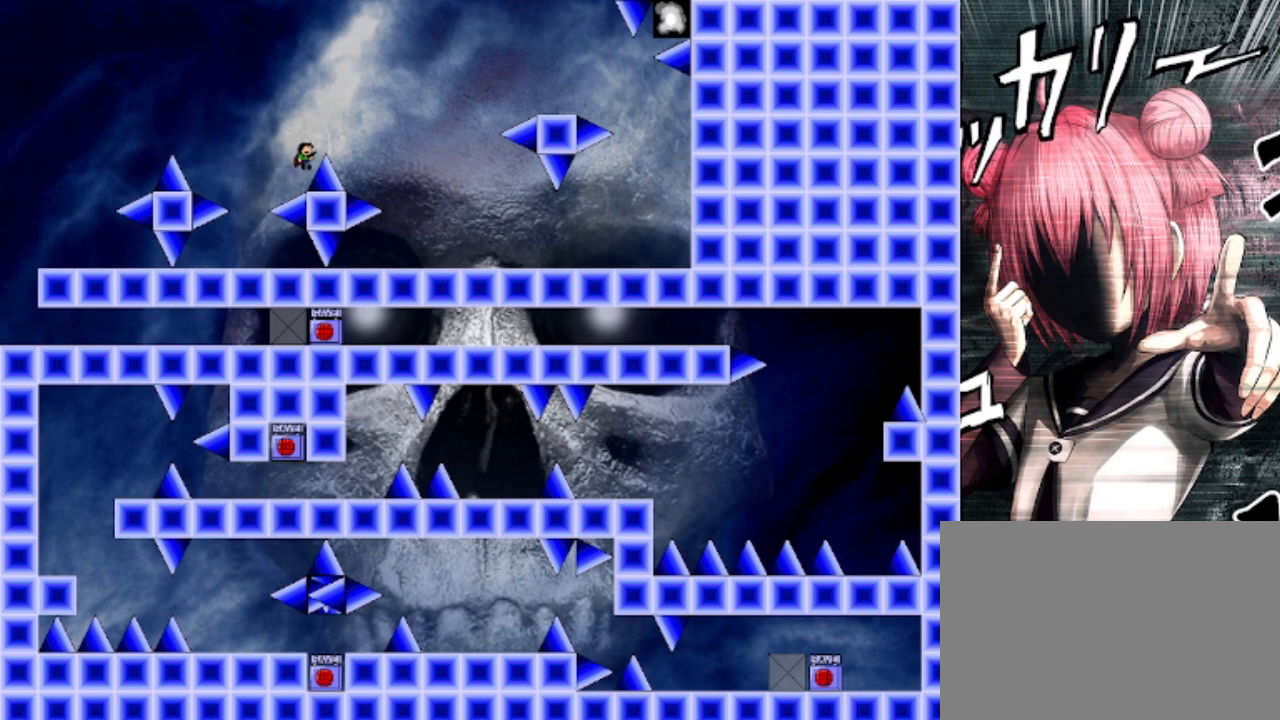
{"keys": ["right", "z"], "events": [[100, "shift", "up"], [300, "z", "down"], [333, "z", "up"], [433, "z", "down"]]}
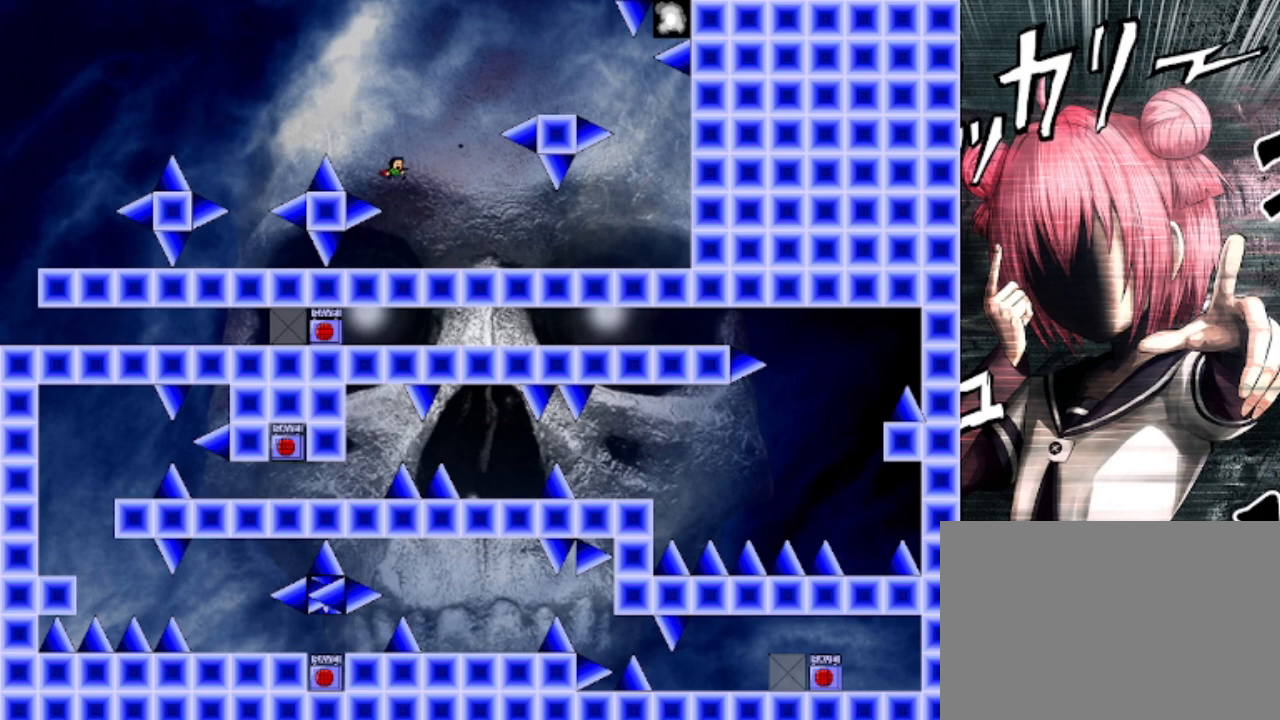
{"keys": ["shift"], "events": [[67, "z", "up"], [267, "shift", "down"], [433, "right", "up"]]}
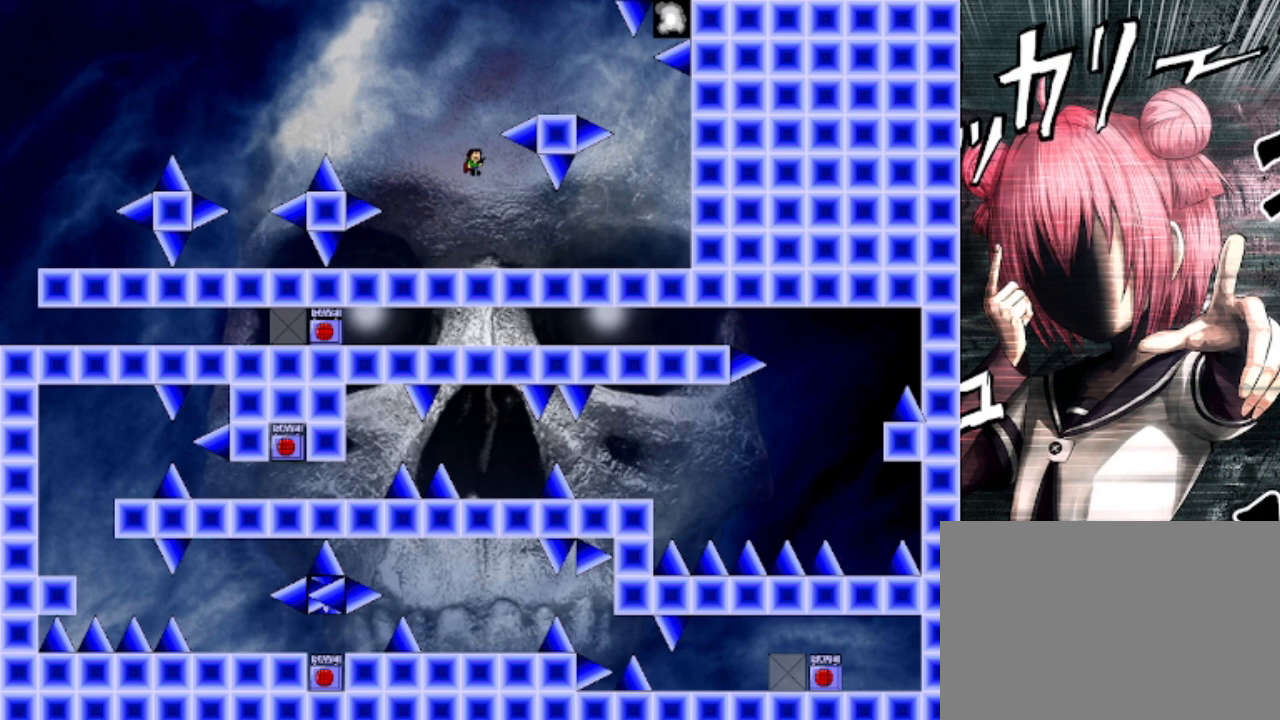
{"keys": ["right"], "events": [[33, "shift", "up"], [133, "shift", "down"], [167, "right", "down"], [500, "shift", "up"]]}
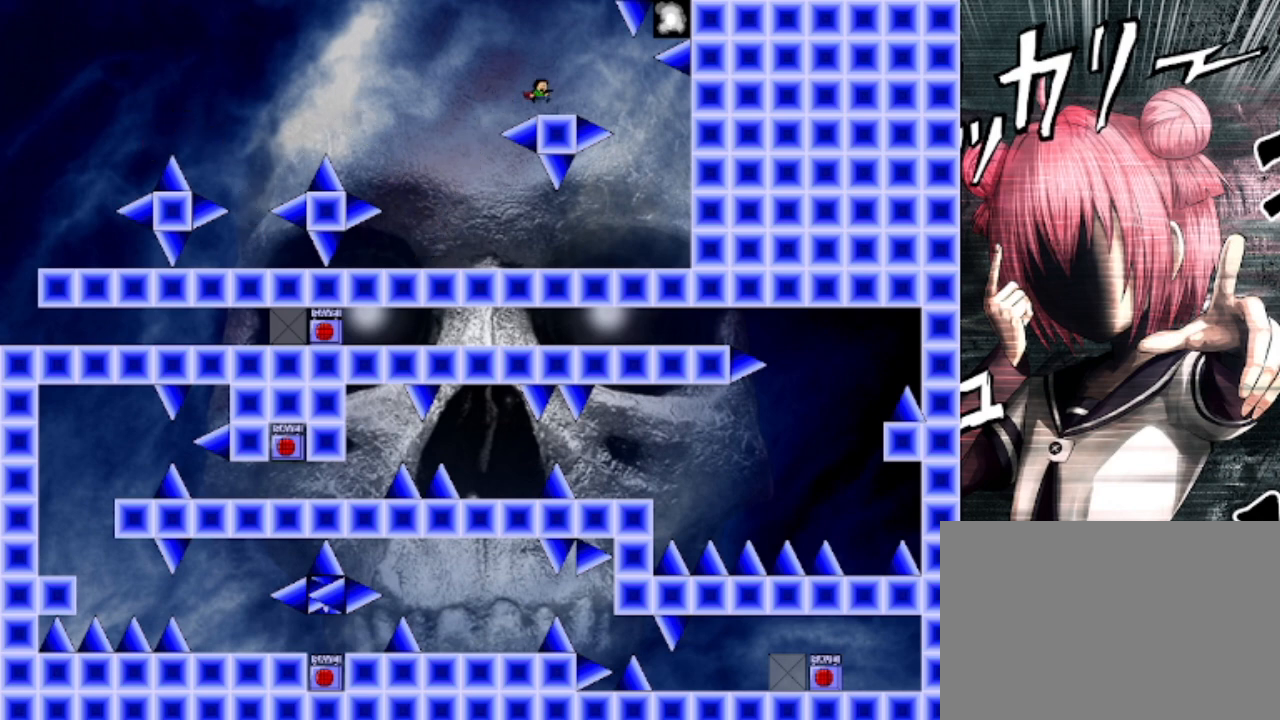
{"keys": ["right", "shift"], "events": [[167, "right", "up"], [467, "right", "down"], [467, "shift", "down"]]}
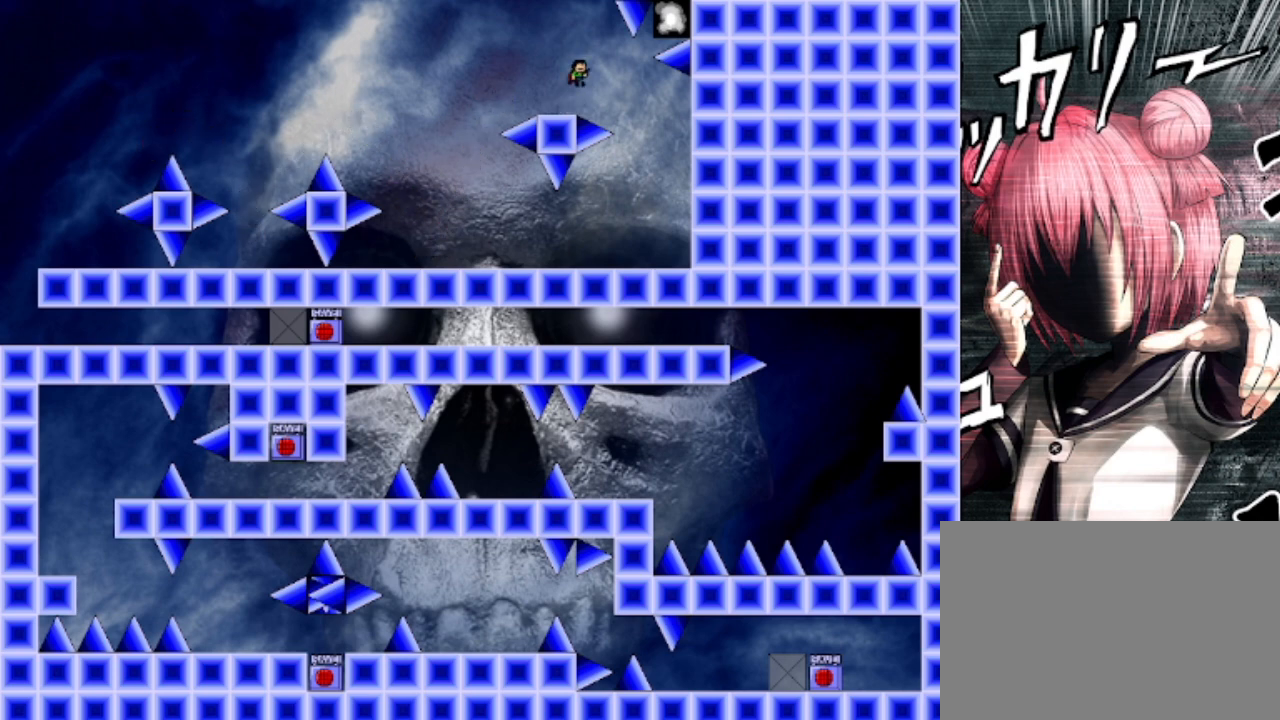
{"keys": ["right"], "events": [[33, "shift", "up"], [300, "shift", "down"], [500, "shift", "up"]]}
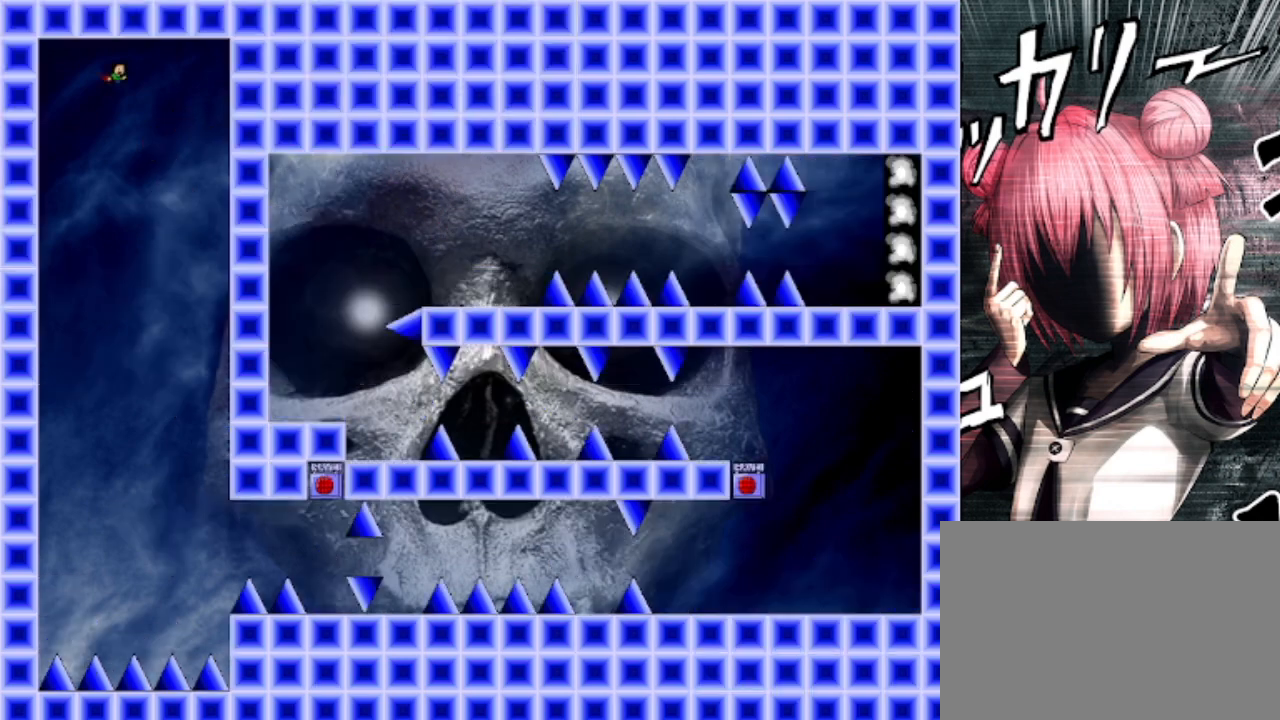
{"keys": ["right"], "events": [[100, "right", "up"], [467, "right", "down"]]}
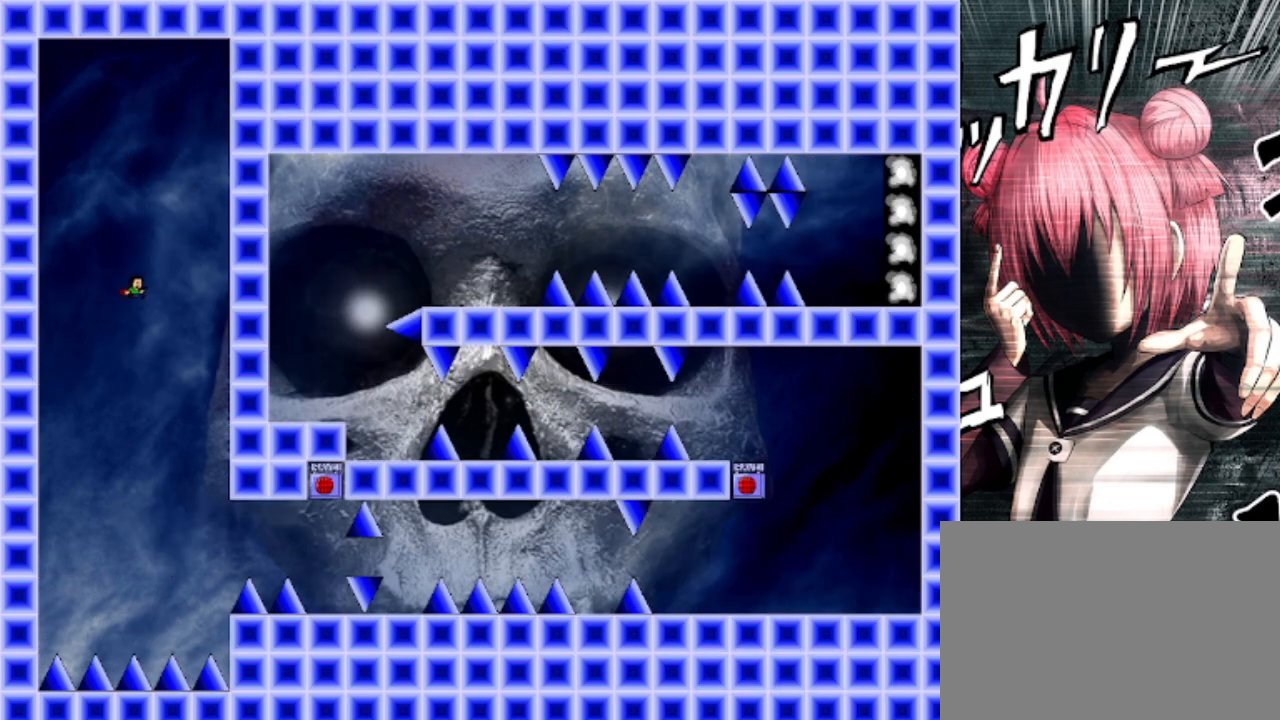
{"keys": [], "events": [[433, "right", "up"]]}
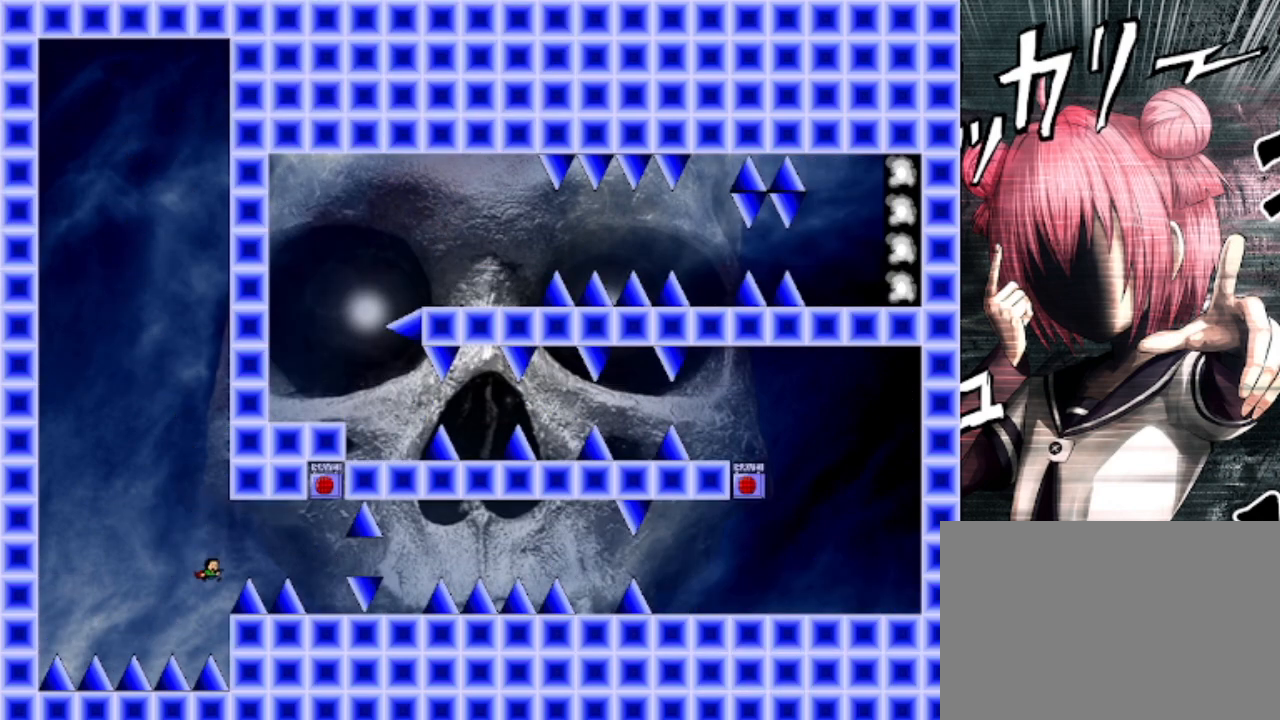
{"keys": ["right"], "events": [[67, "right", "down"], [67, "shift", "down"], [367, "shift", "up"]]}
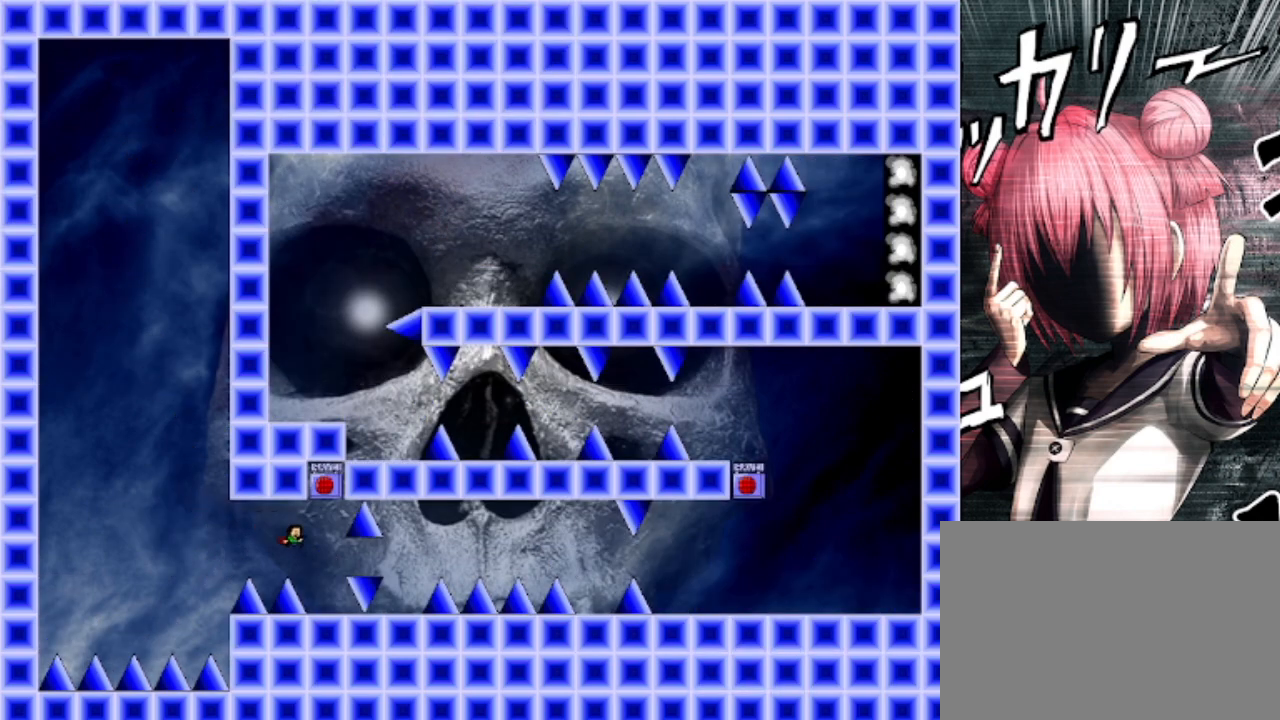
{"keys": [], "events": [[133, "right", "up"], [267, "shift", "down"], [467, "shift", "up"]]}
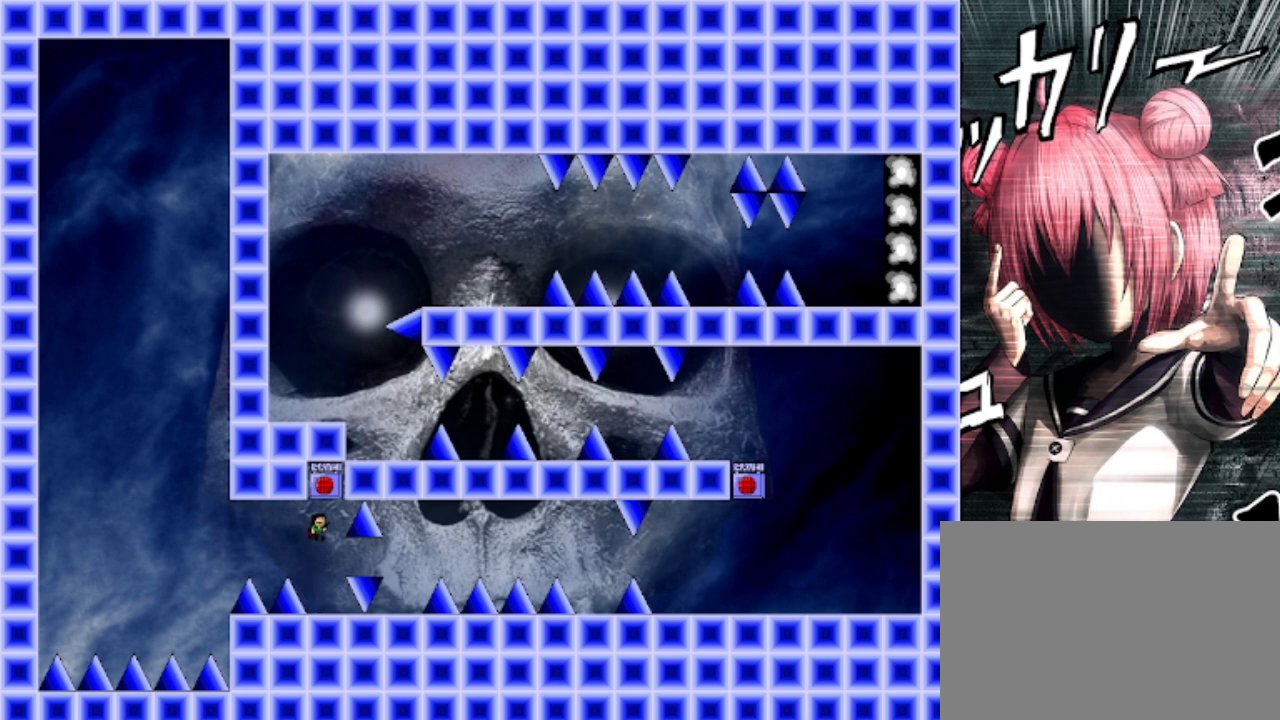
{"keys": ["right"], "events": [[67, "shift", "down"], [100, "right", "down"], [200, "shift", "up"], [267, "right", "up"], [400, "right", "down"], [400, "shift", "down"], [433, "shift", "up"]]}
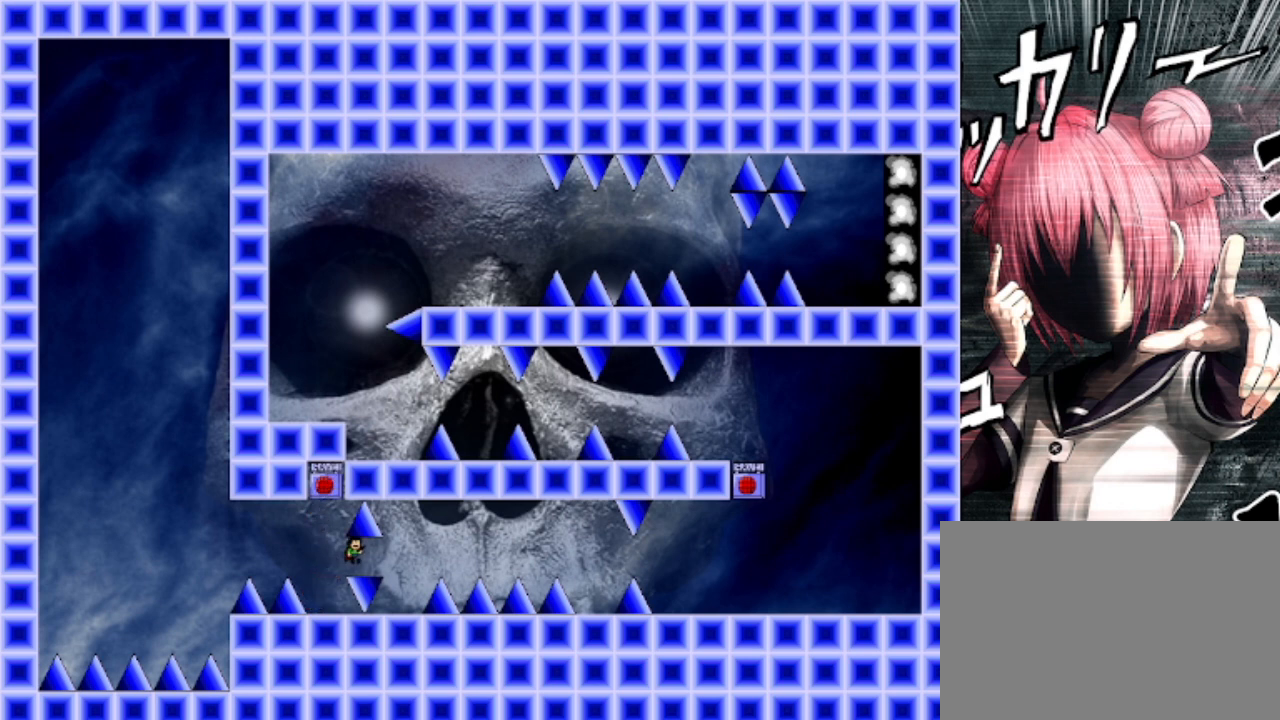
{"keys": [], "events": [[267, "right", "up"]]}
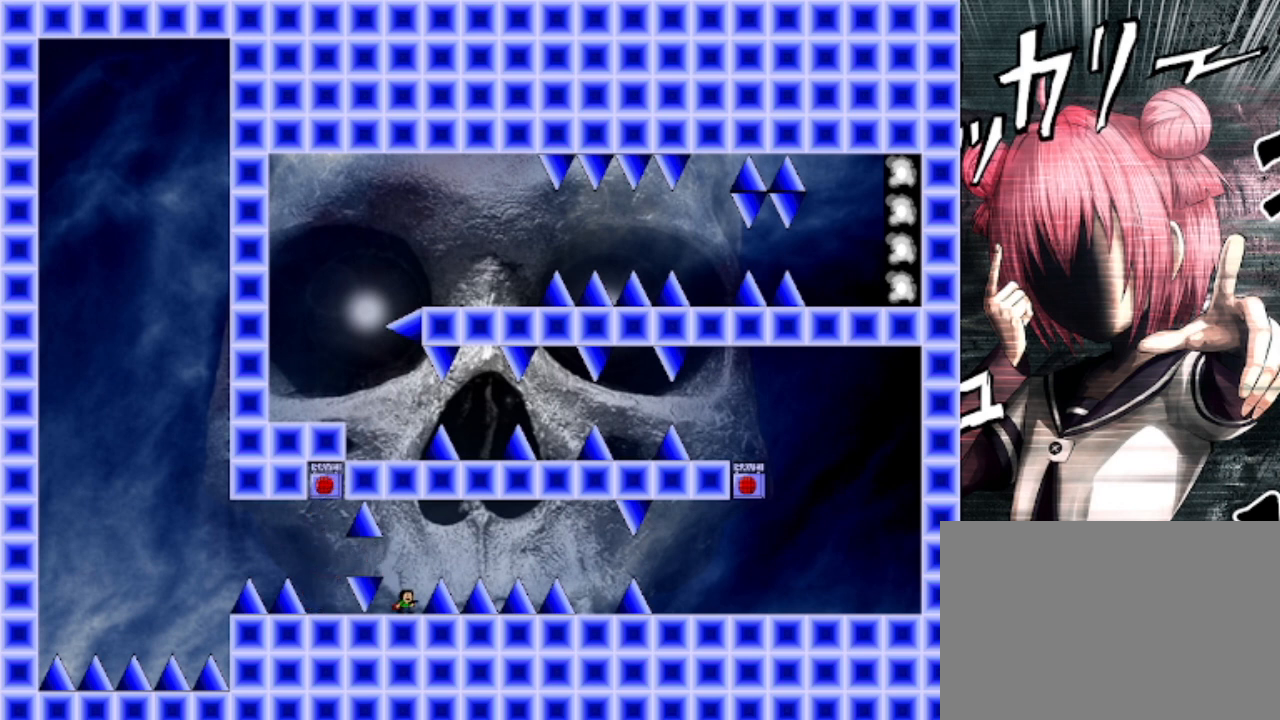
{"keys": ["right"], "events": [[100, "right", "down"], [100, "shift", "down"], [333, "shift", "up"]]}
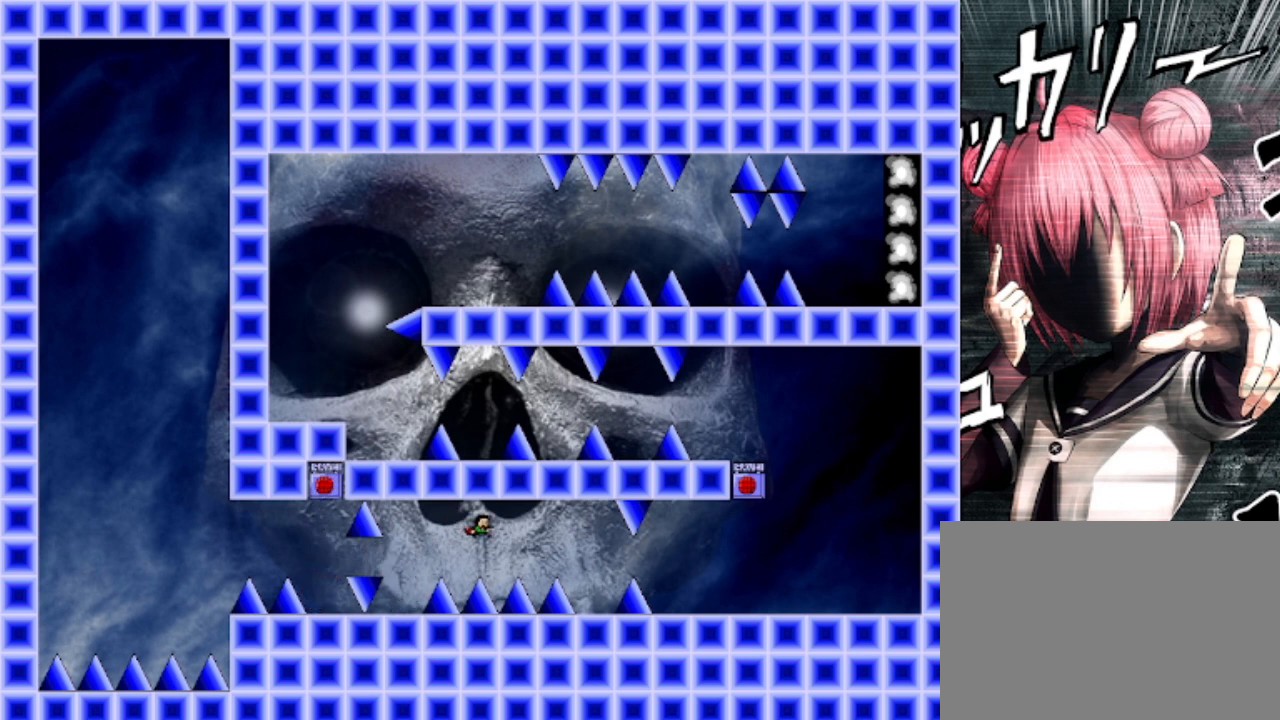
{"keys": ["right"], "events": [[167, "shift", "down"], [267, "shift", "up"]]}
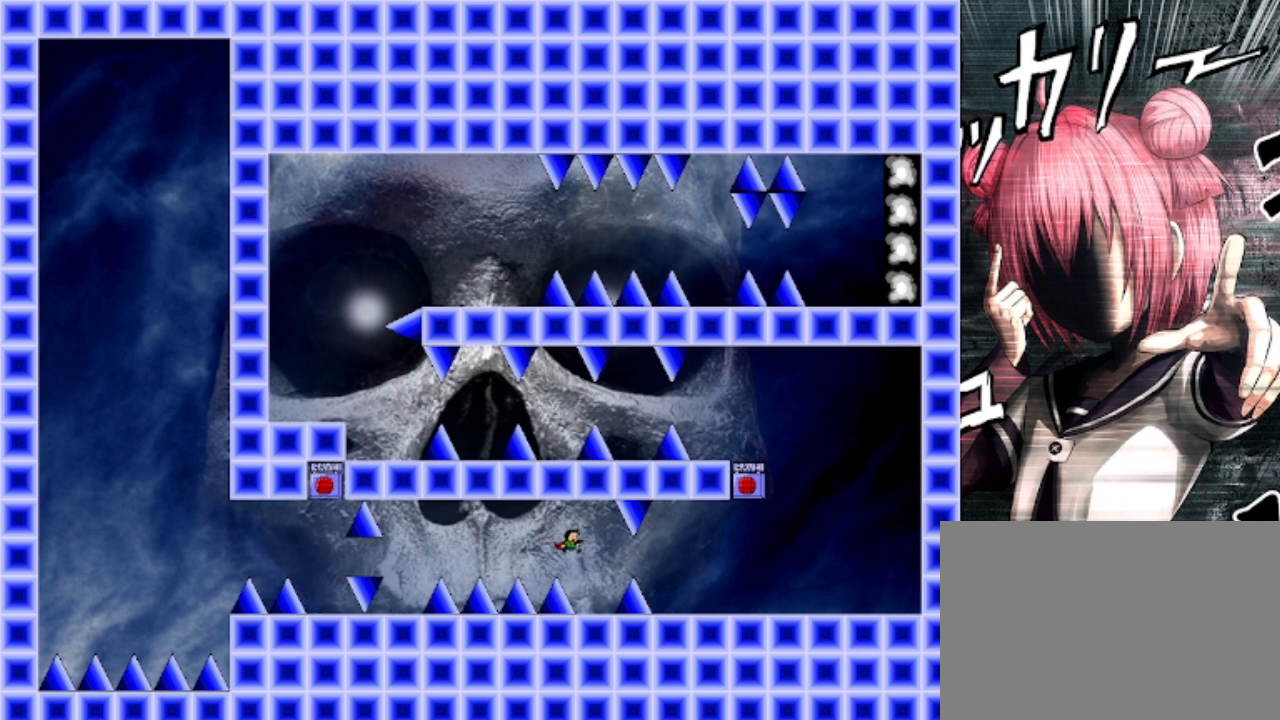
{"keys": ["right"], "events": [[167, "right", "up"], [367, "right", "down"], [367, "shift", "down"], [467, "shift", "up"]]}
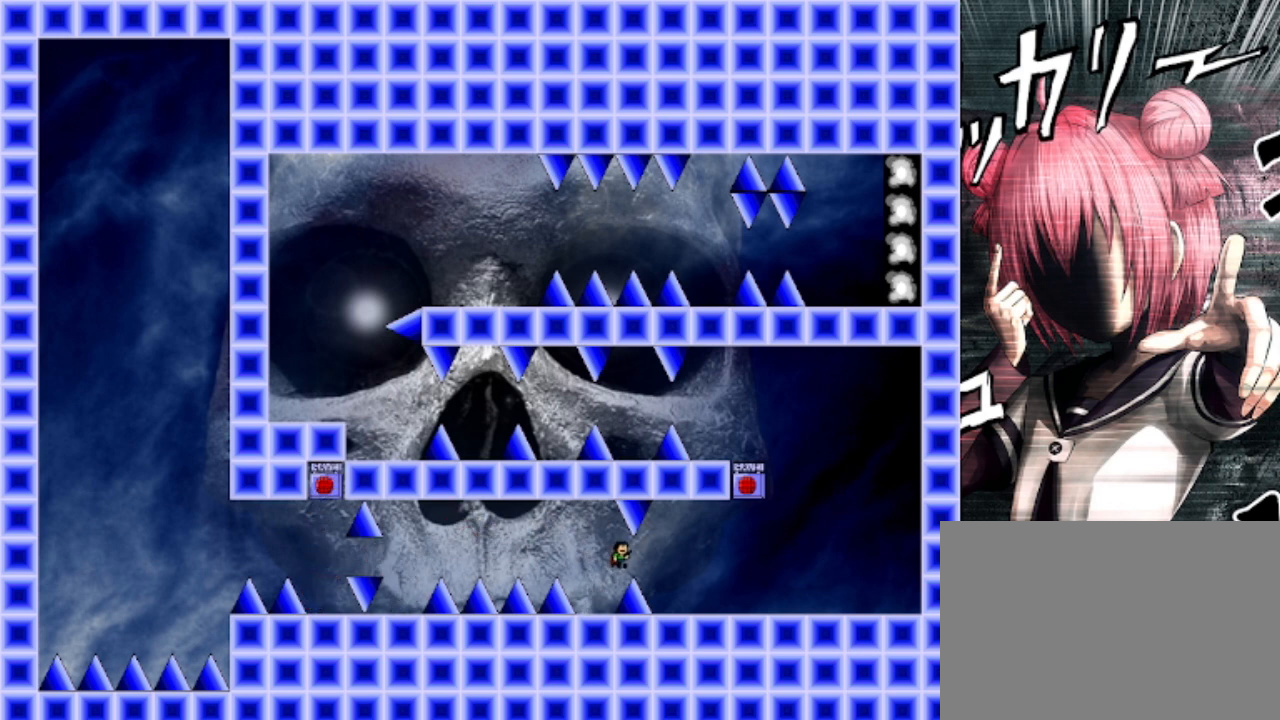
{"keys": ["right"], "events": []}
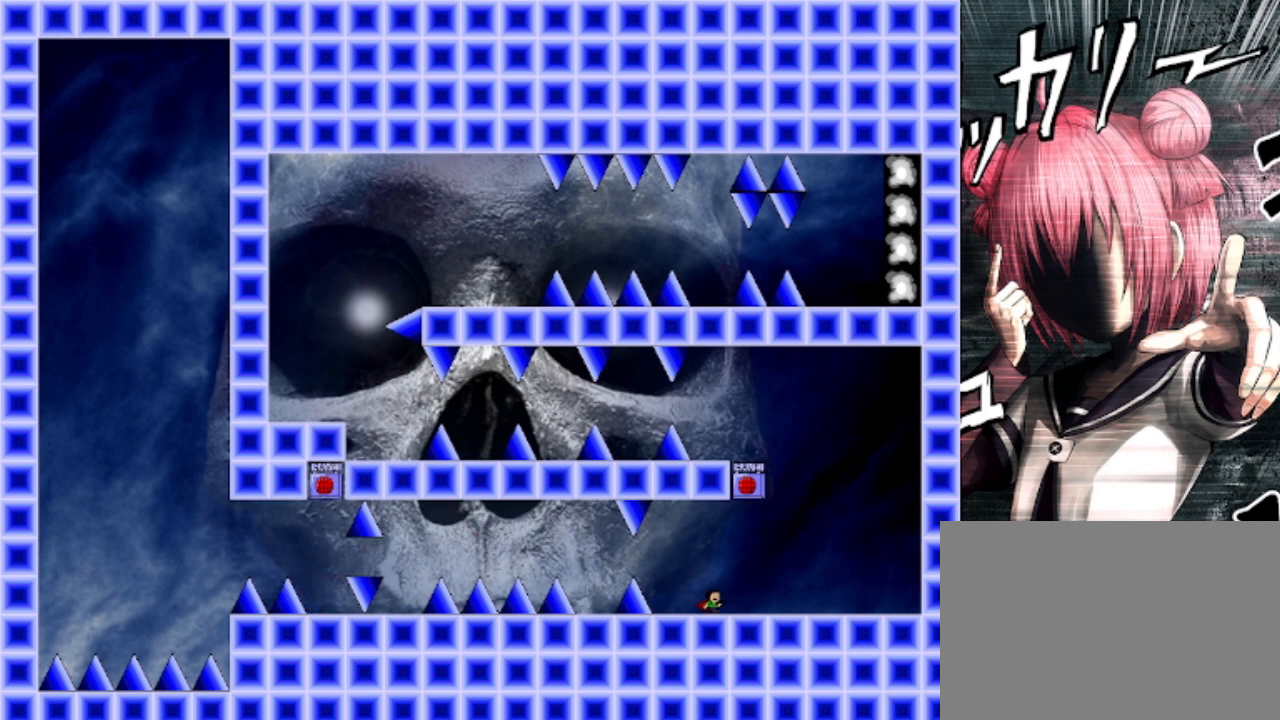
{"keys": ["shift"], "events": [[100, "shift", "down"], [367, "left", "down"], [400, "right", "up"], [400, "shift", "up"], [433, "left", "up"], [500, "shift", "down"]]}
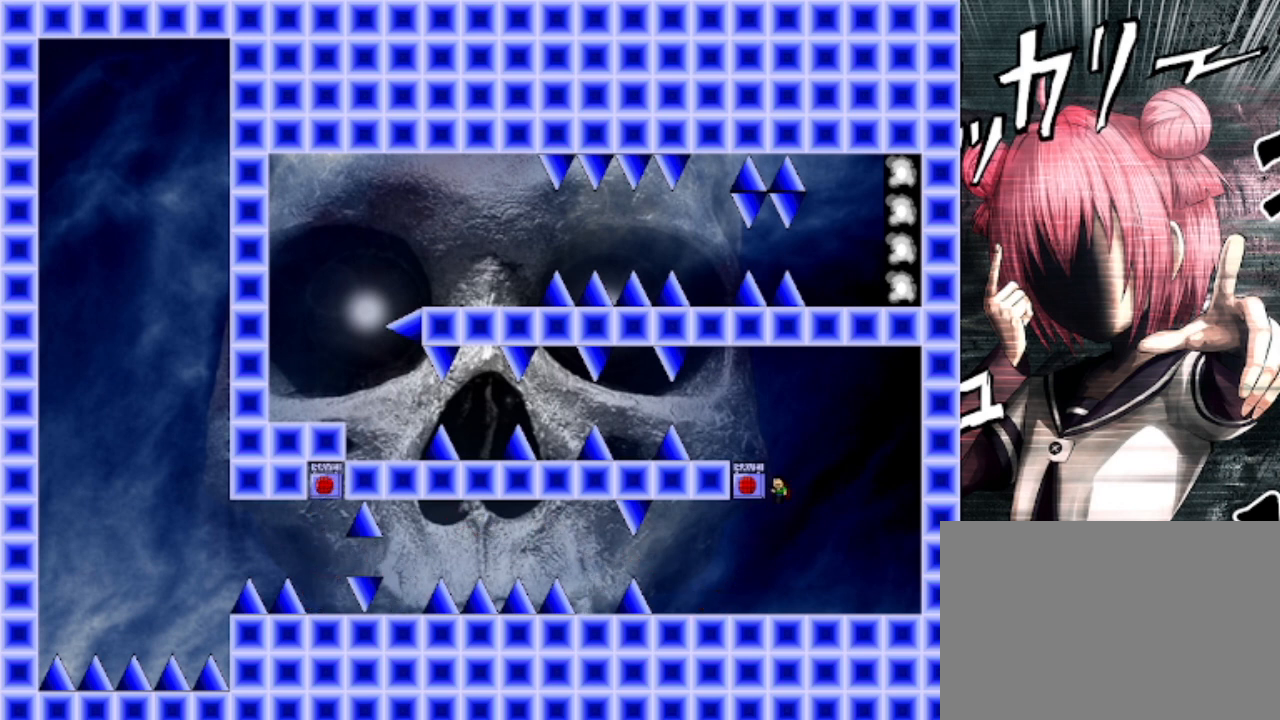
{"keys": [], "events": [[133, "left", "down"], [133, "z", "down"], [400, "shift", "up"], [400, "z", "up"], [500, "left", "up"]]}